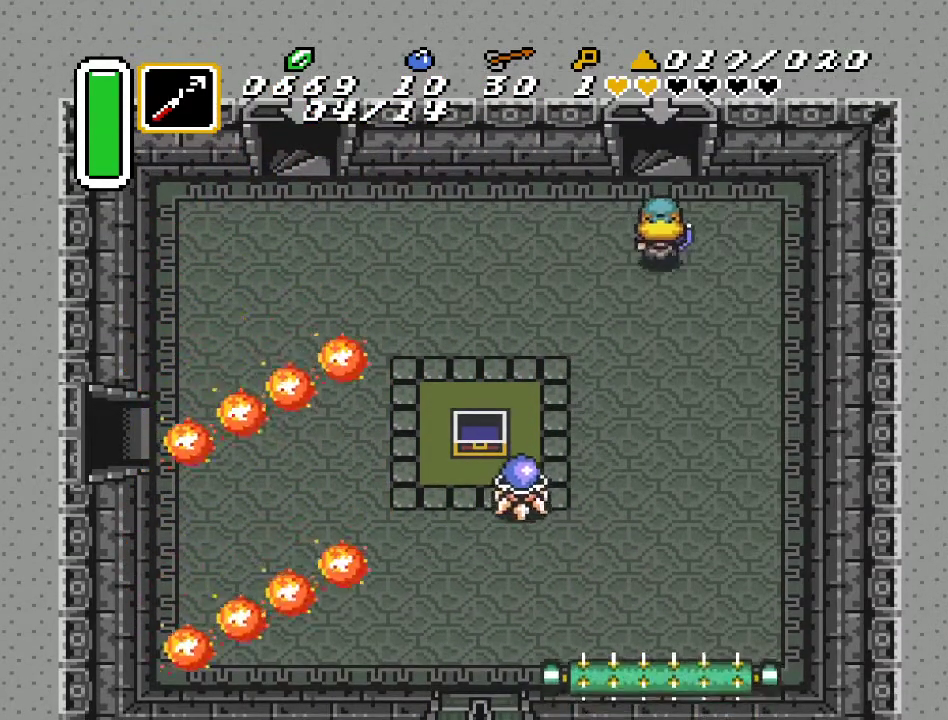
Gameplay with a controller (Nintendo layout); each line is a JSON object with the inputs held at the frame after it. "events" lists button and stick changes between this image and that frame as [ms after this image, input, new state], when the widget could be followed in between. Not read: L3 R3.
{"buttons": ["DPAD_UP"], "events": [[50, "DPAD_RIGHT", "up"]]}
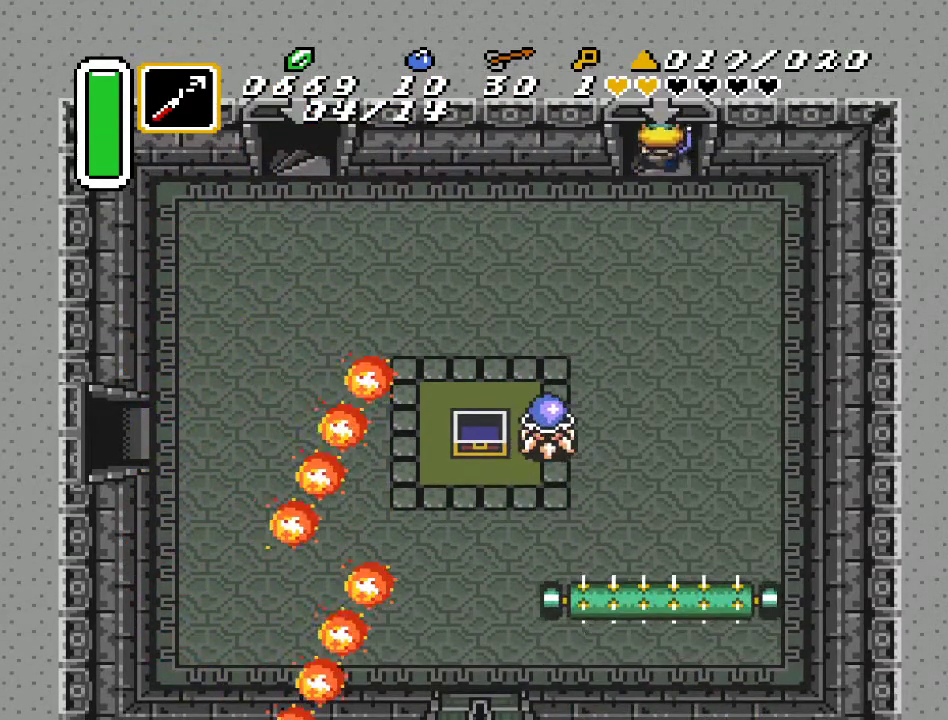
{"buttons": [], "events": [[417, "DPAD_UP", "up"]]}
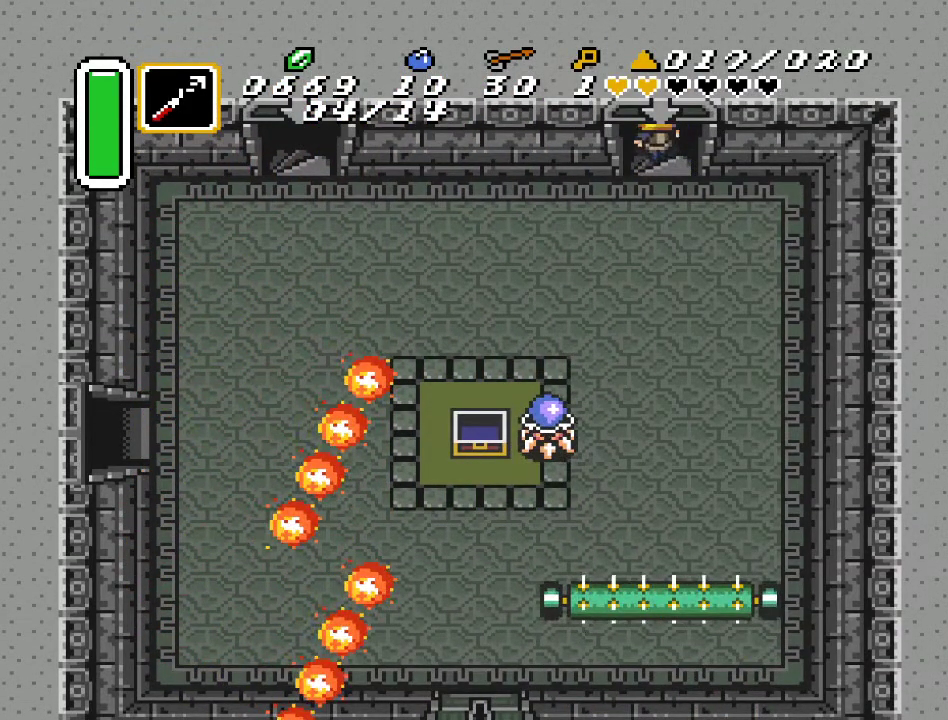
{"buttons": [], "events": []}
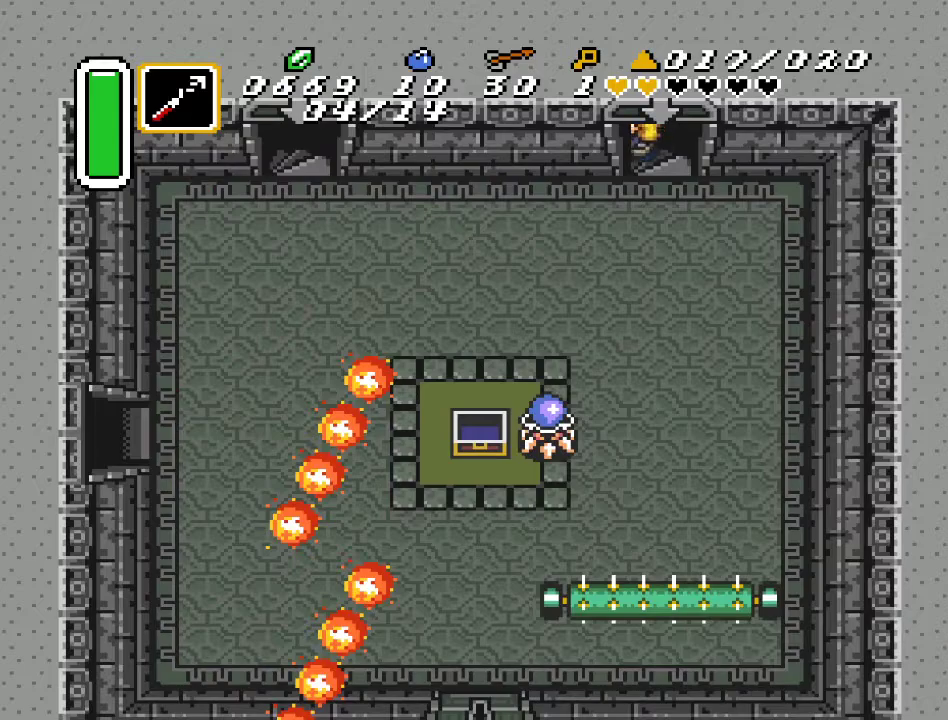
{"buttons": [], "events": []}
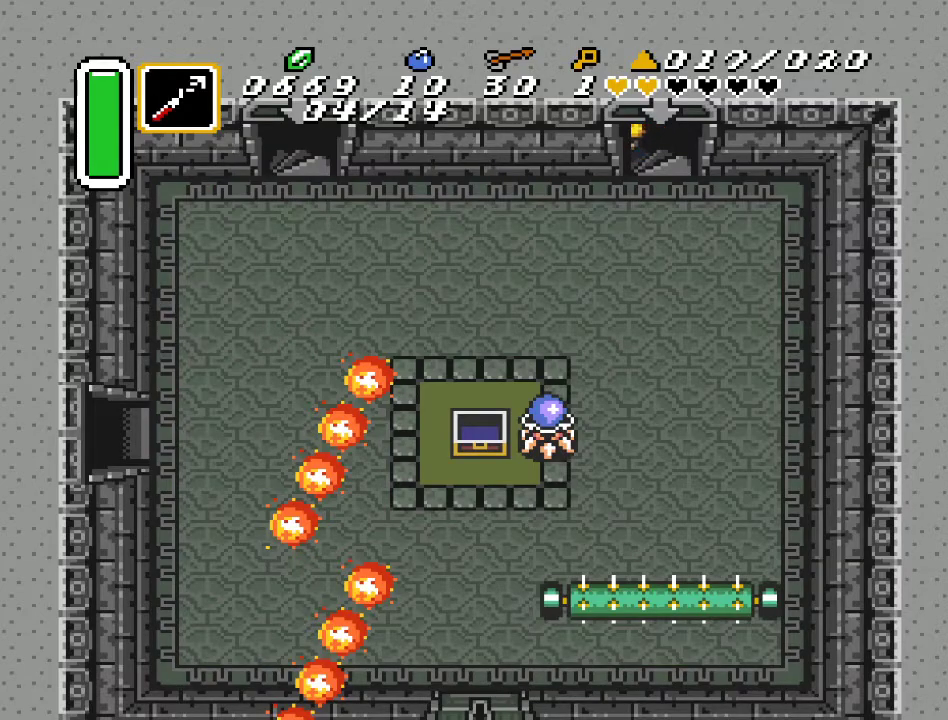
{"buttons": [], "events": []}
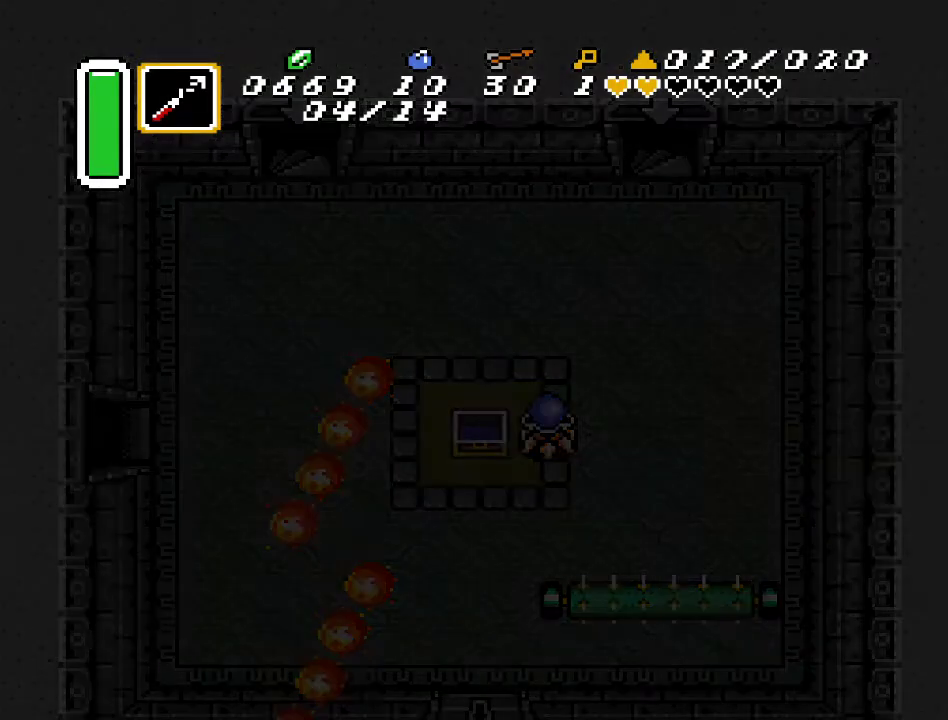
{"buttons": [], "events": []}
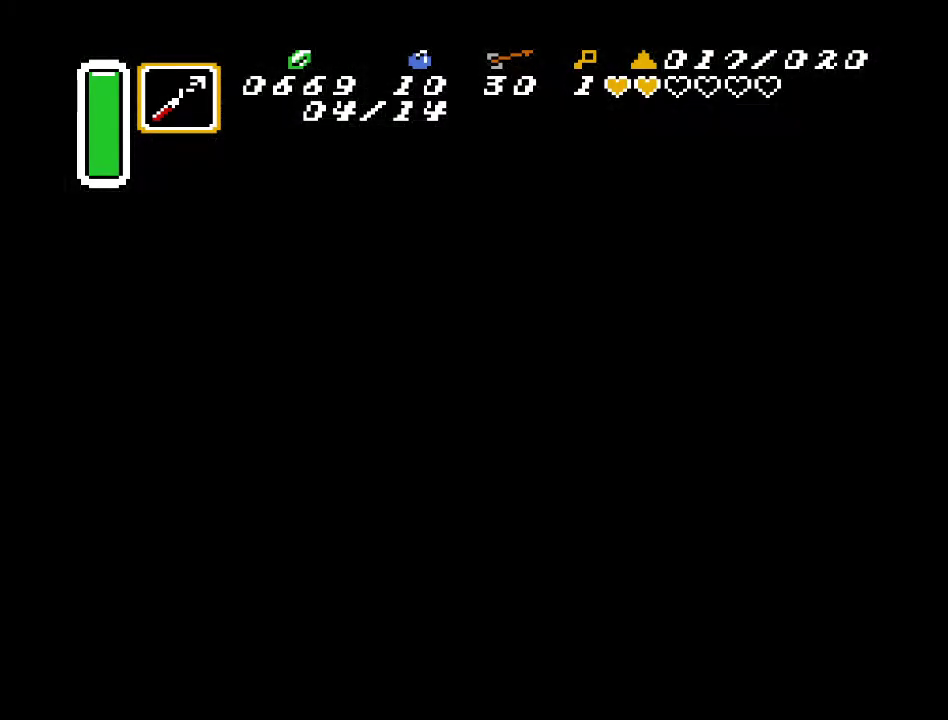
{"buttons": [], "events": []}
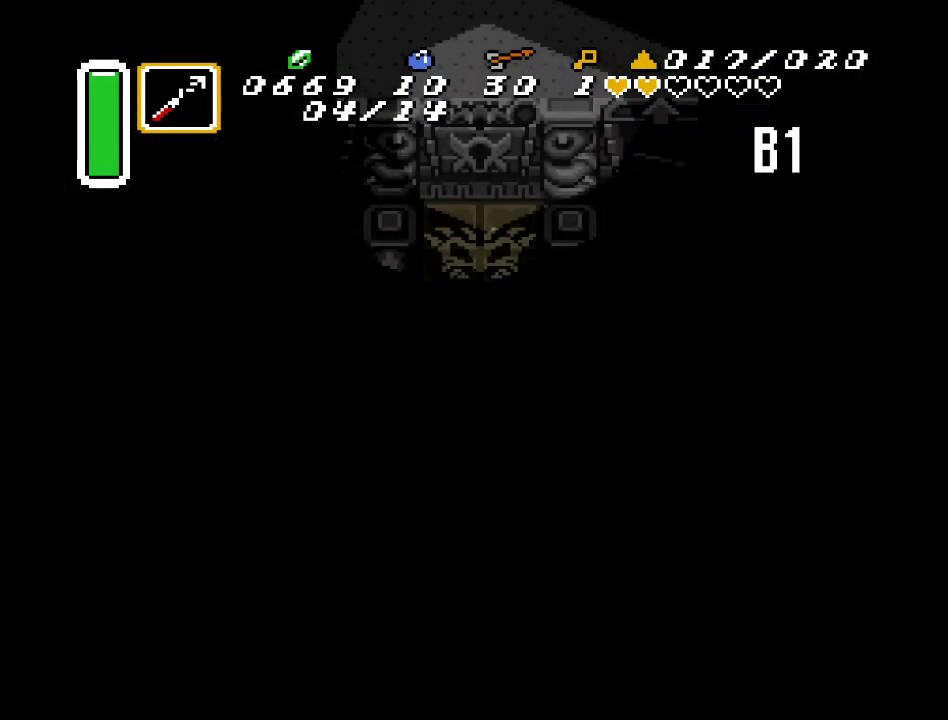
{"buttons": ["DPAD_DOWN"], "events": [[483, "DPAD_DOWN", "down"]]}
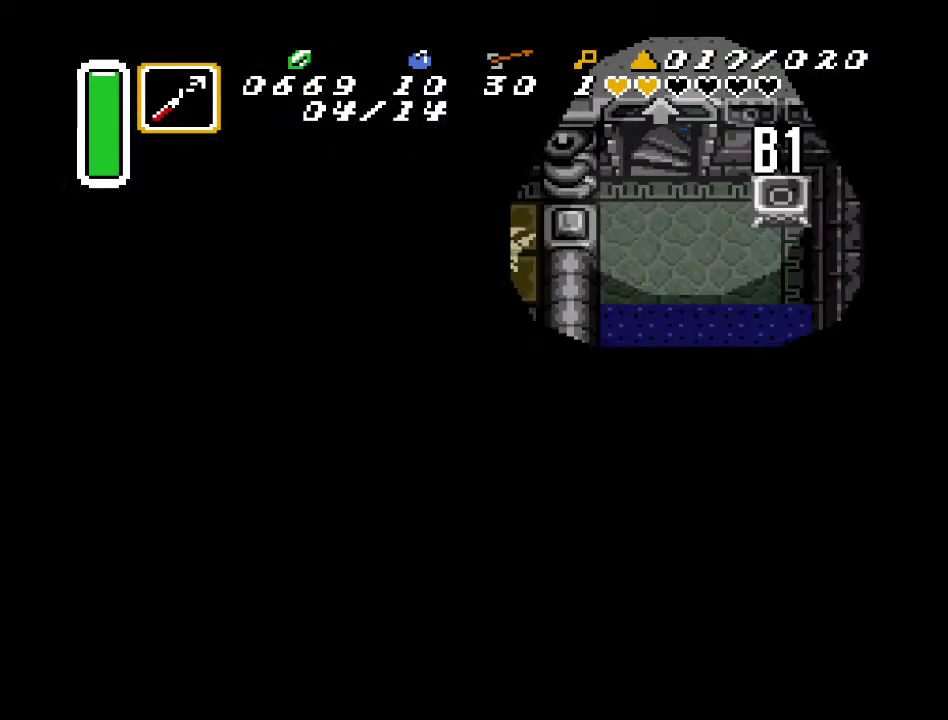
{"buttons": ["DPAD_DOWN"], "events": []}
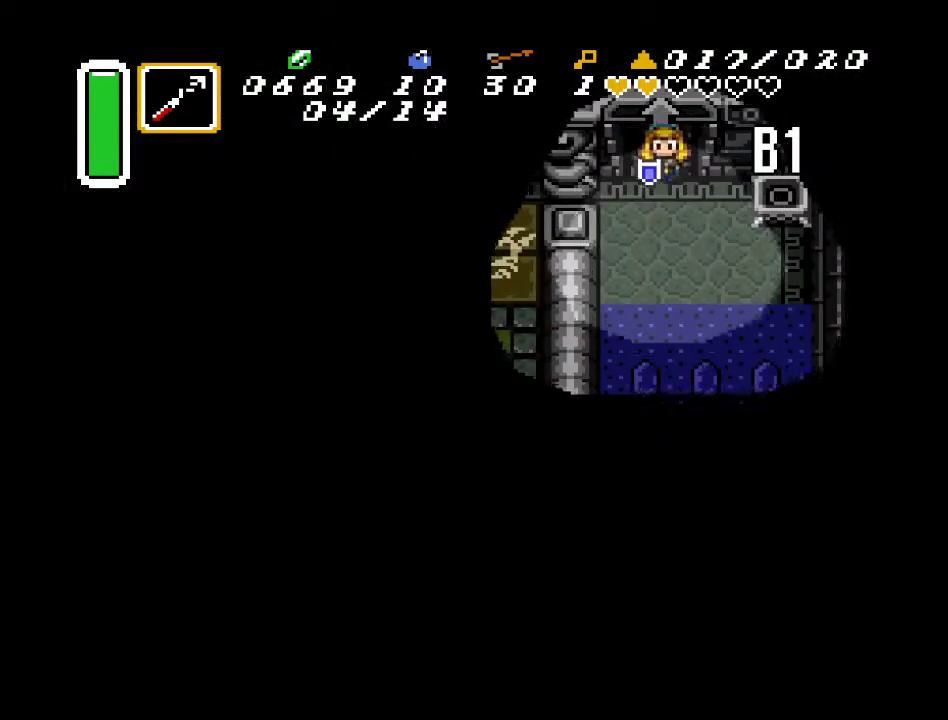
{"buttons": ["DPAD_DOWN"], "events": []}
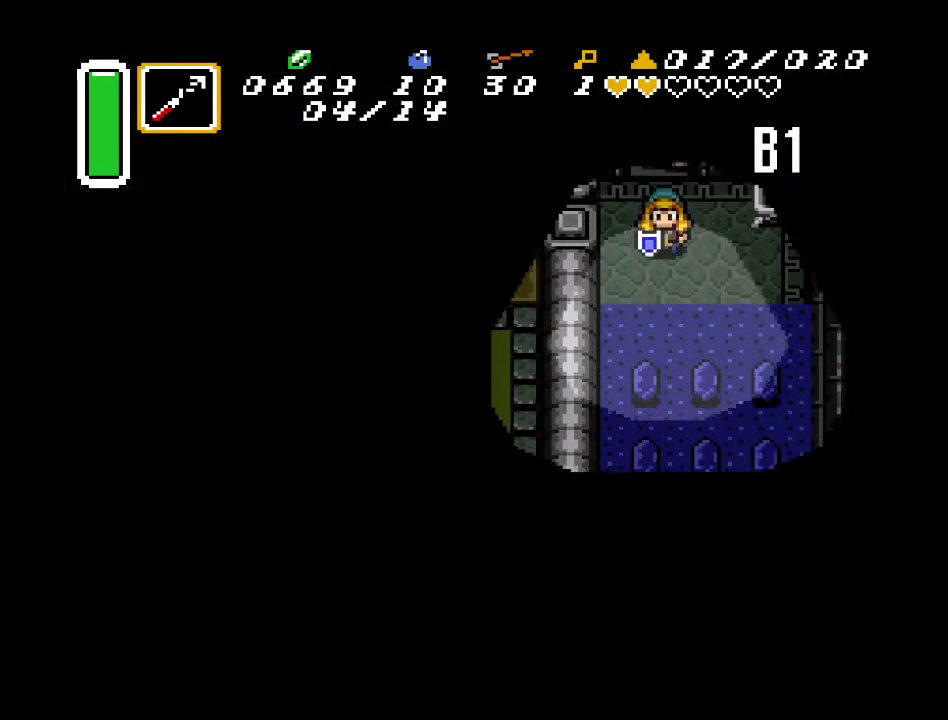
{"buttons": ["DPAD_DOWN"], "events": [[267, "DPAD_LEFT", "down"], [400, "DPAD_LEFT", "up"]]}
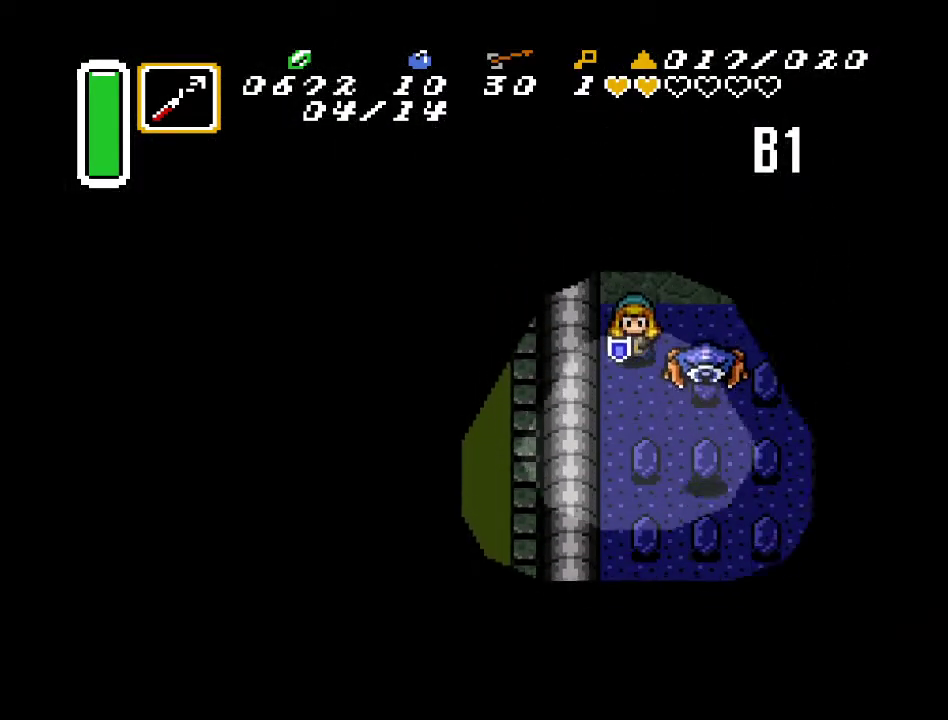
{"buttons": [], "events": [[150, "DPAD_DOWN", "up"], [233, "B", "down"], [400, "B", "up"]]}
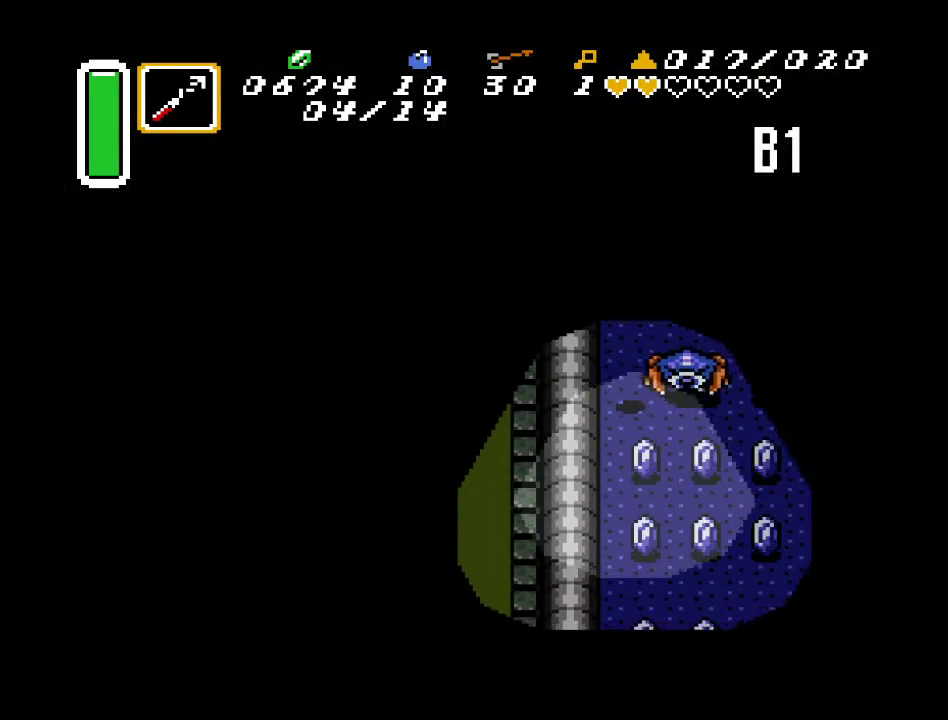
{"buttons": ["DPAD_UP", "DPAD_RIGHT"], "events": [[300, "DPAD_RIGHT", "down"], [383, "DPAD_UP", "down"]]}
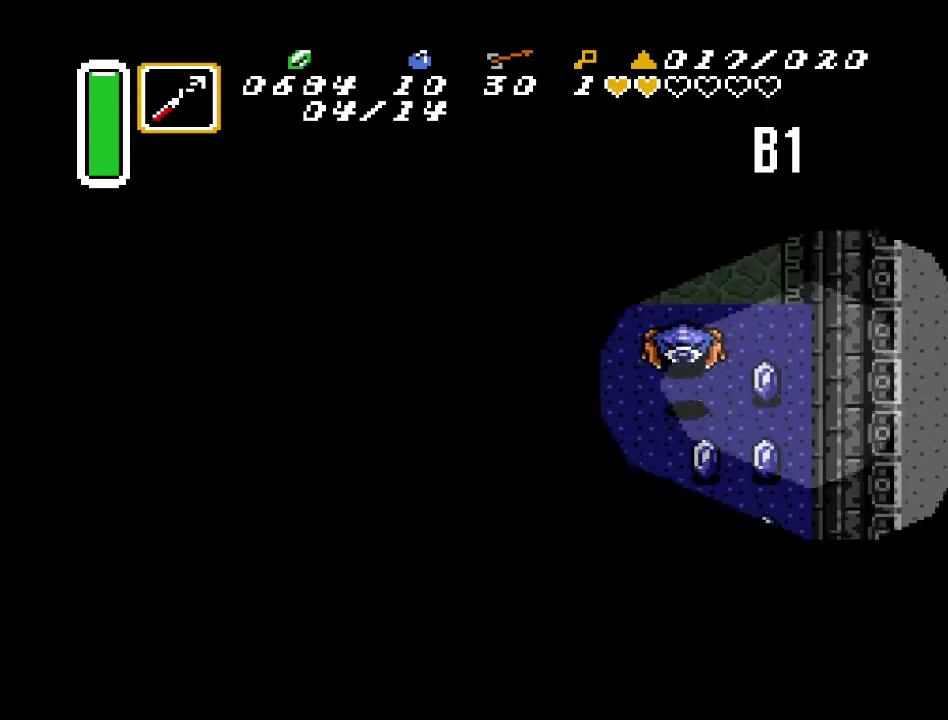
{"buttons": ["DPAD_DOWN"], "events": [[50, "B", "down"], [83, "DPAD_UP", "up"], [200, "B", "up"], [200, "DPAD_RIGHT", "up"], [300, "DPAD_DOWN", "down"]]}
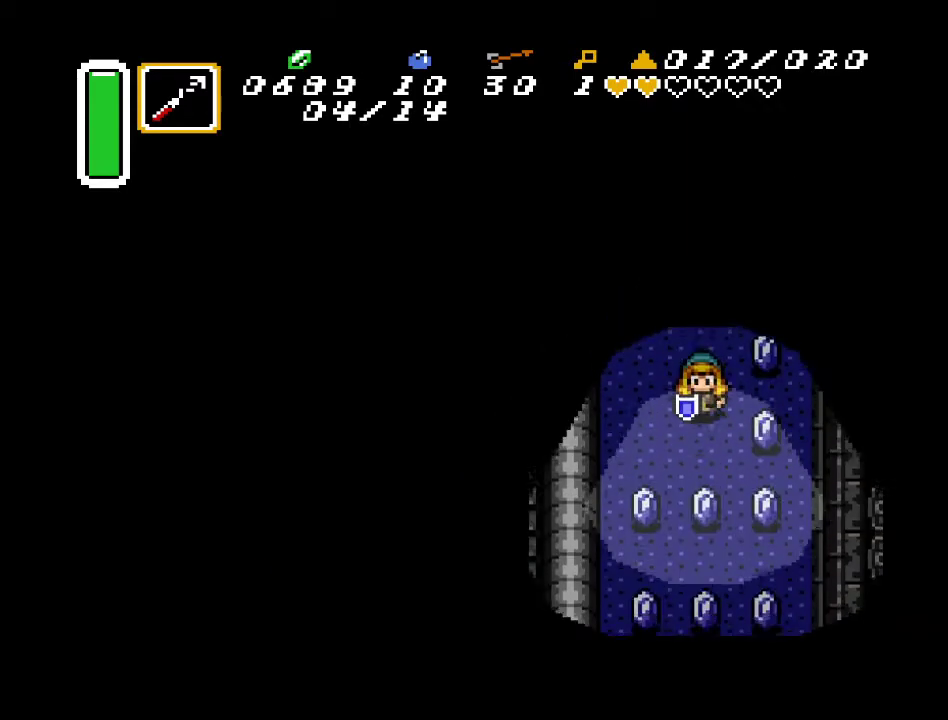
{"buttons": ["A", "DPAD_DOWN"], "events": [[333, "A", "down"]]}
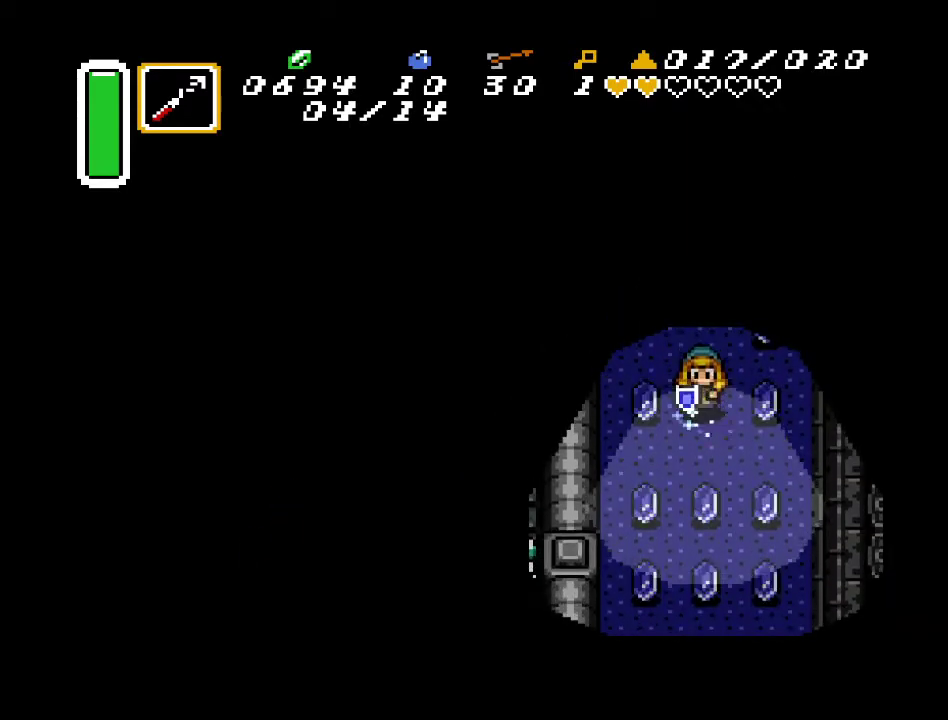
{"buttons": ["A"], "events": [[267, "DPAD_DOWN", "up"]]}
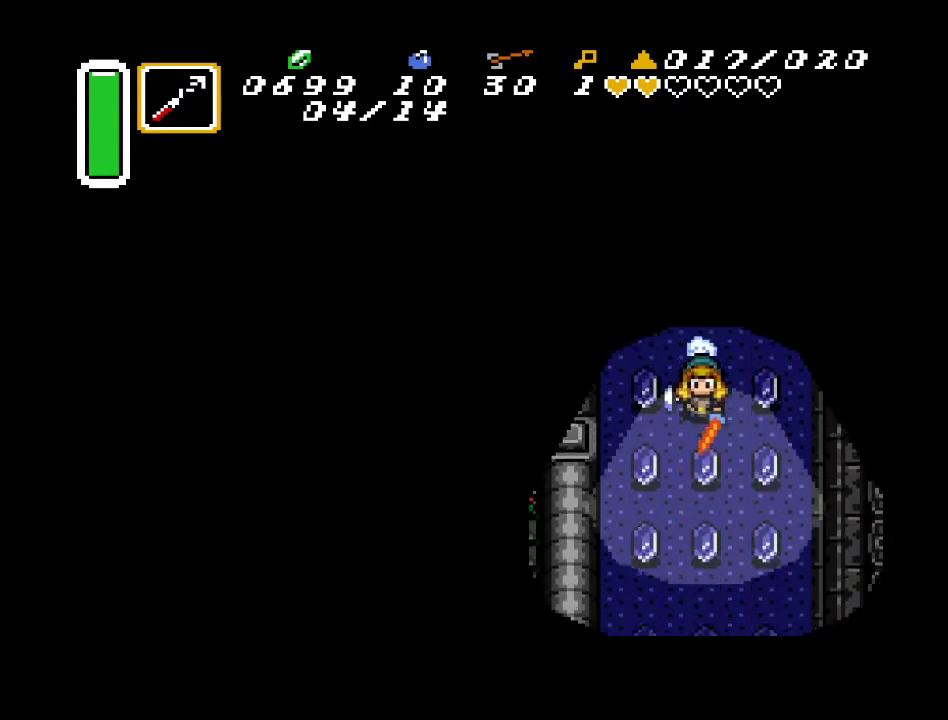
{"buttons": [], "events": [[83, "A", "up"]]}
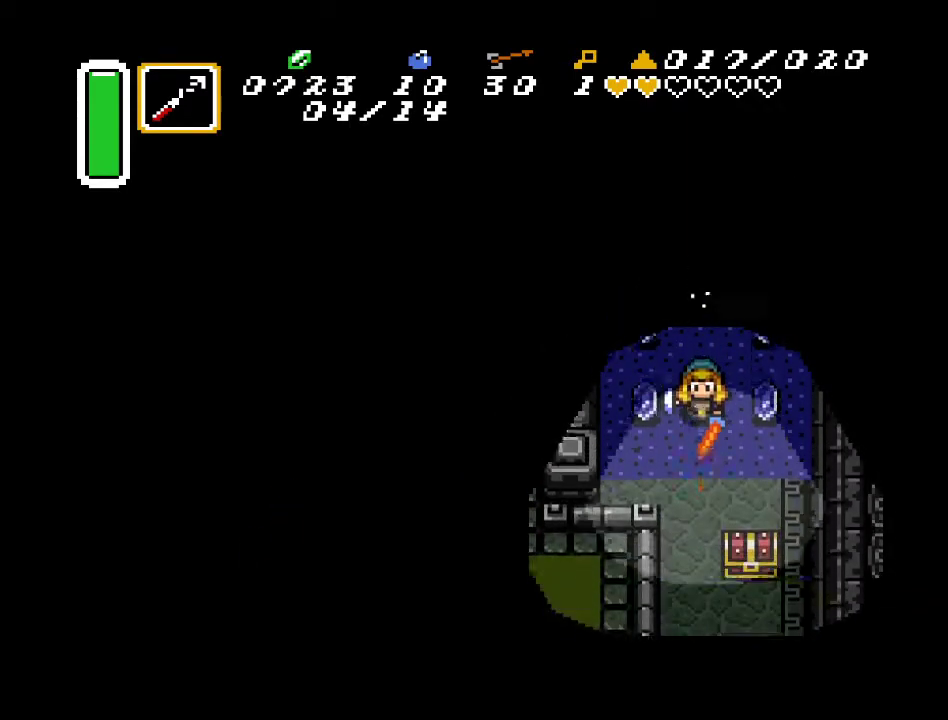
{"buttons": ["DPAD_DOWN"], "events": [[100, "DPAD_LEFT", "down"], [167, "DPAD_DOWN", "down"], [200, "DPAD_LEFT", "up"]]}
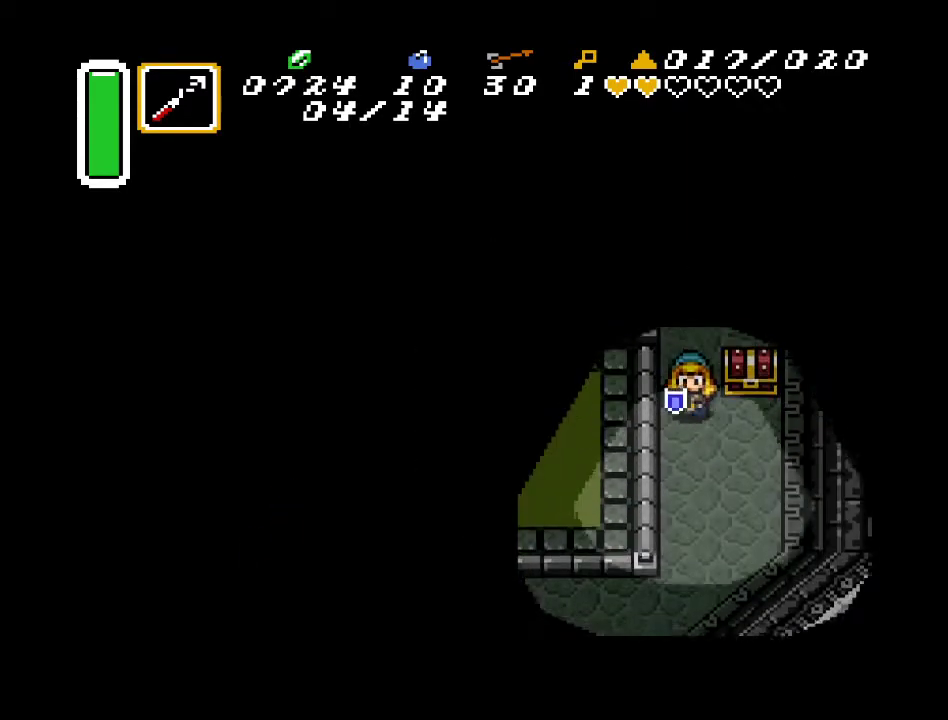
{"buttons": ["A"], "events": [[17, "DPAD_RIGHT", "down"], [100, "DPAD_DOWN", "up"], [267, "DPAD_RIGHT", "up"], [267, "DPAD_UP", "down"], [367, "A", "down"], [450, "DPAD_UP", "up"]]}
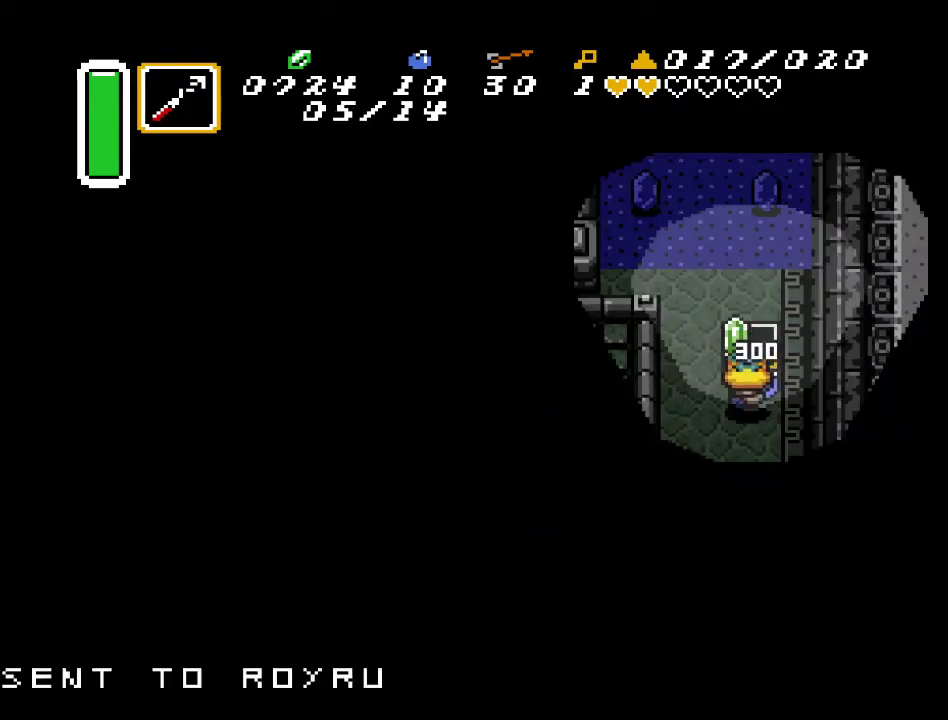
{"buttons": [], "events": [[17, "A", "up"]]}
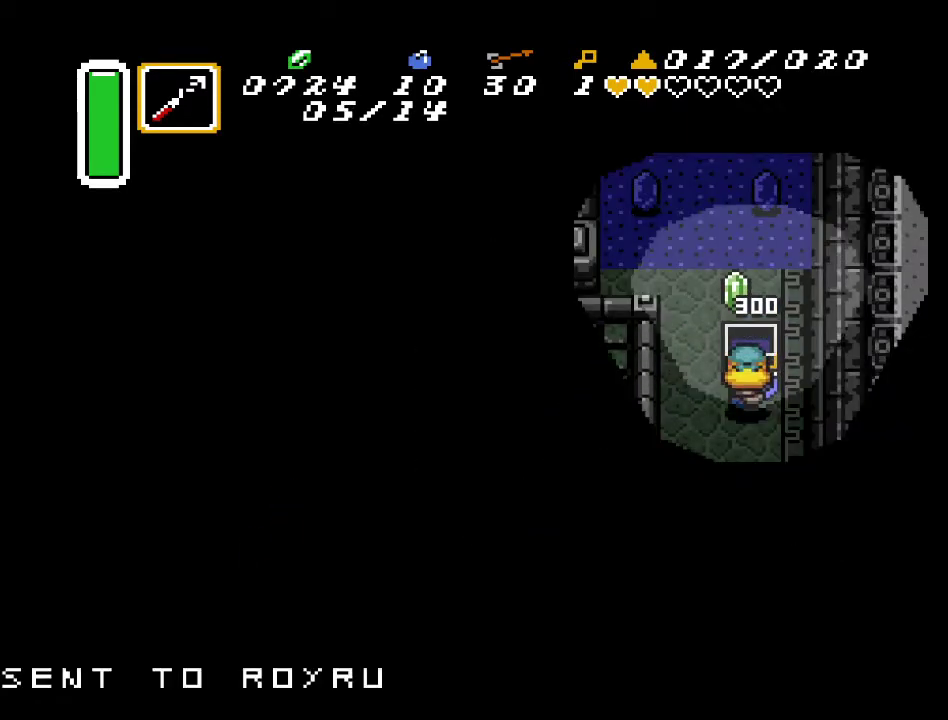
{"buttons": ["DPAD_DOWN"], "events": [[17, "DPAD_DOWN", "down"]]}
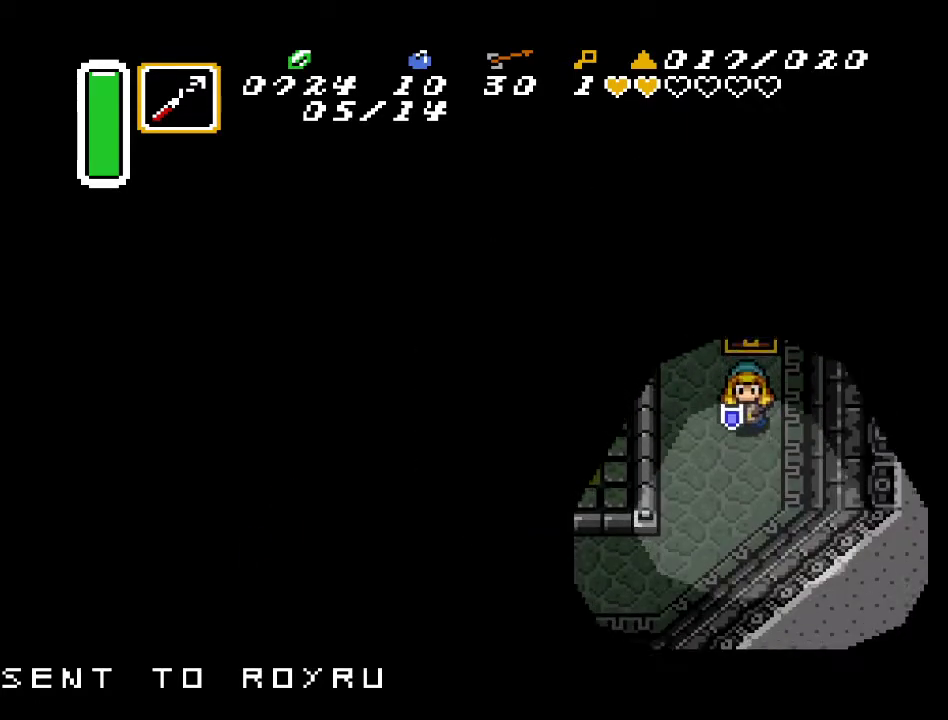
{"buttons": ["A", "DPAD_DOWN"], "events": [[217, "A", "down"]]}
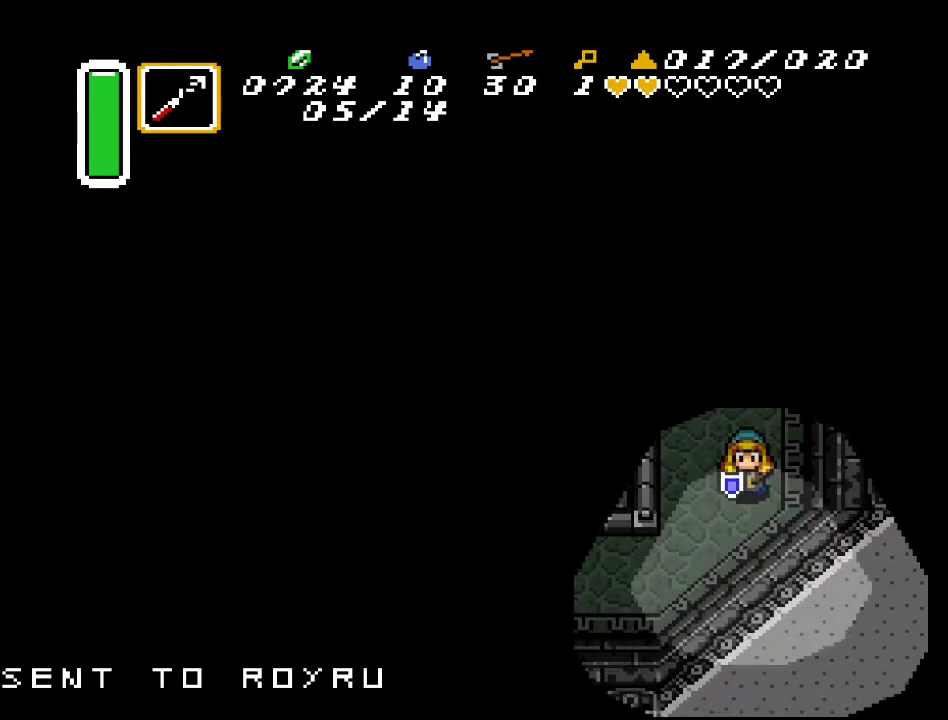
{"buttons": ["A", "DPAD_LEFT"], "events": [[17, "DPAD_DOWN", "up"], [300, "A", "up"], [333, "DPAD_LEFT", "down"], [450, "A", "down"]]}
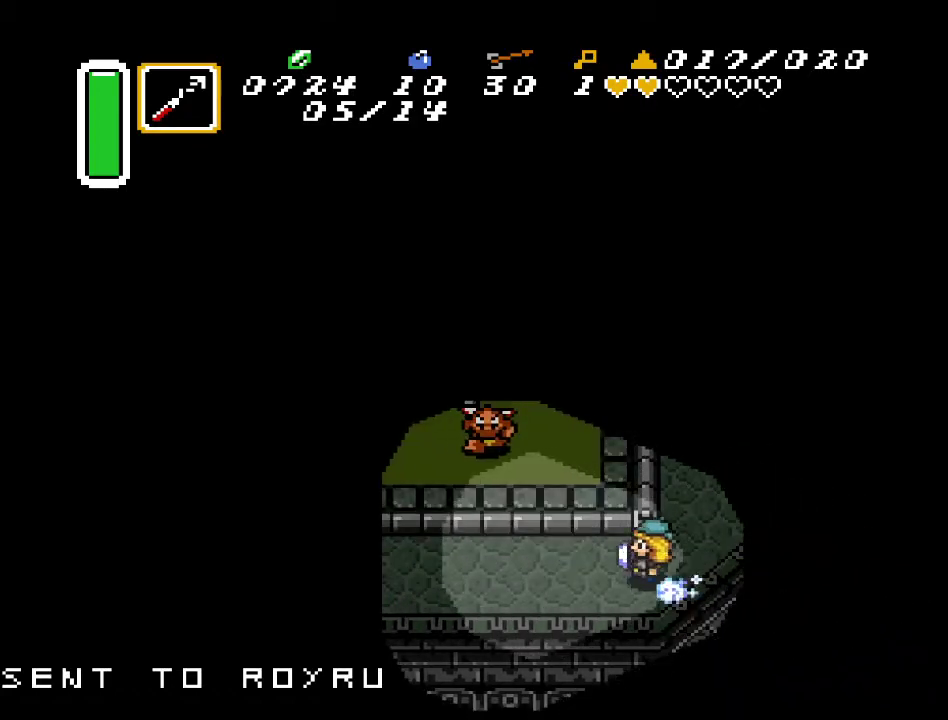
{"buttons": ["A"], "events": [[200, "DPAD_LEFT", "up"]]}
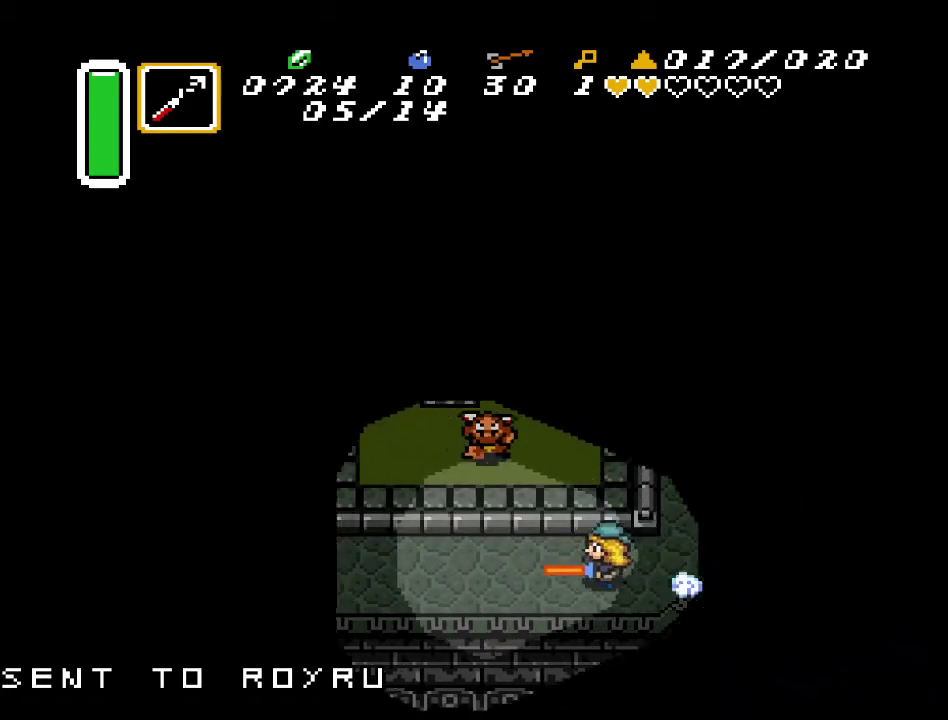
{"buttons": ["DPAD_UP", "DPAD_LEFT"], "events": [[183, "A", "up"], [417, "DPAD_LEFT", "down"], [417, "DPAD_UP", "down"]]}
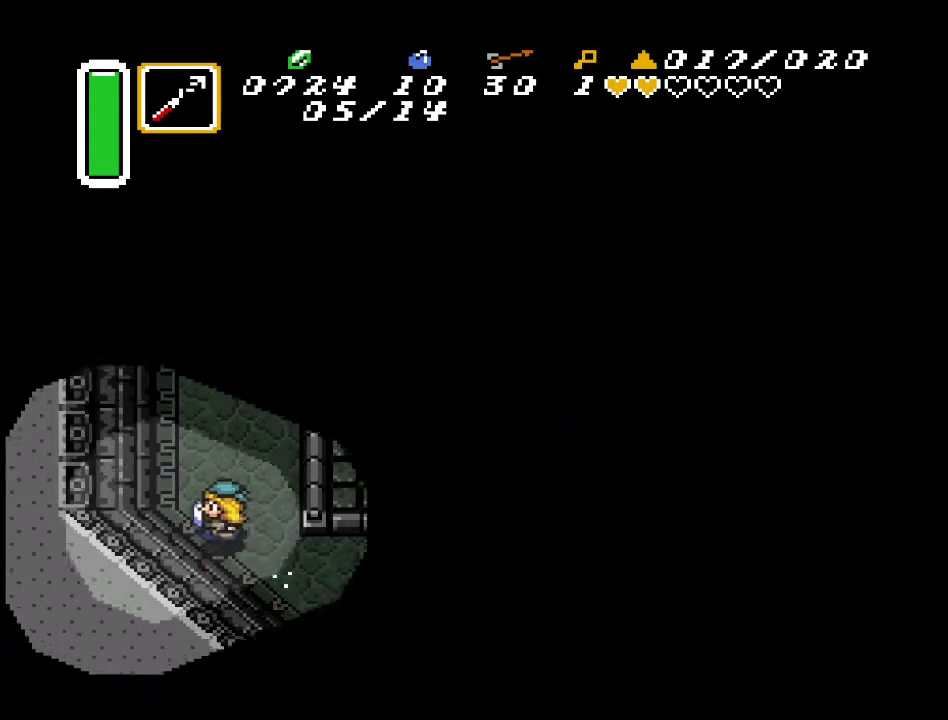
{"buttons": ["DPAD_UP"], "events": [[183, "DPAD_LEFT", "up"]]}
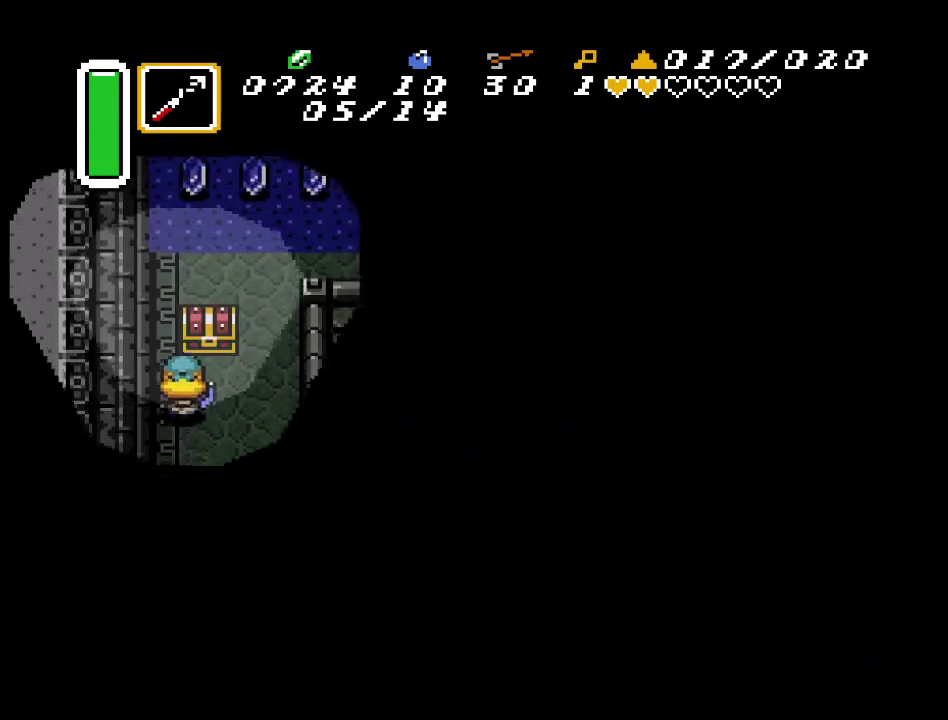
{"buttons": ["DPAD_UP"], "events": [[50, "DPAD_RIGHT", "down"], [167, "A", "down"], [167, "DPAD_RIGHT", "up"], [400, "A", "up"]]}
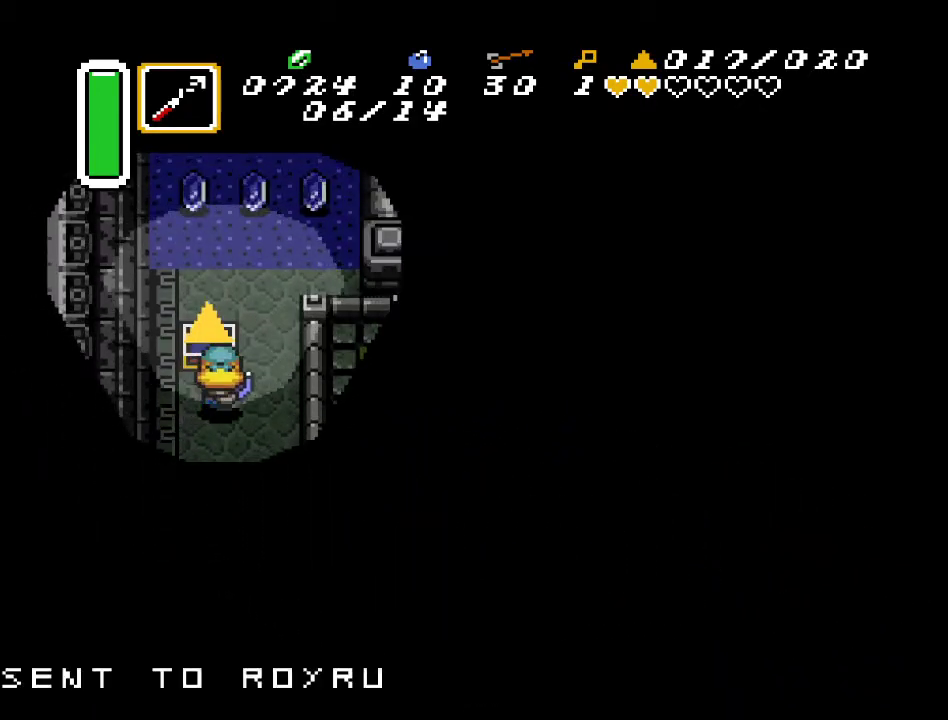
{"buttons": [], "events": [[17, "DPAD_UP", "up"]]}
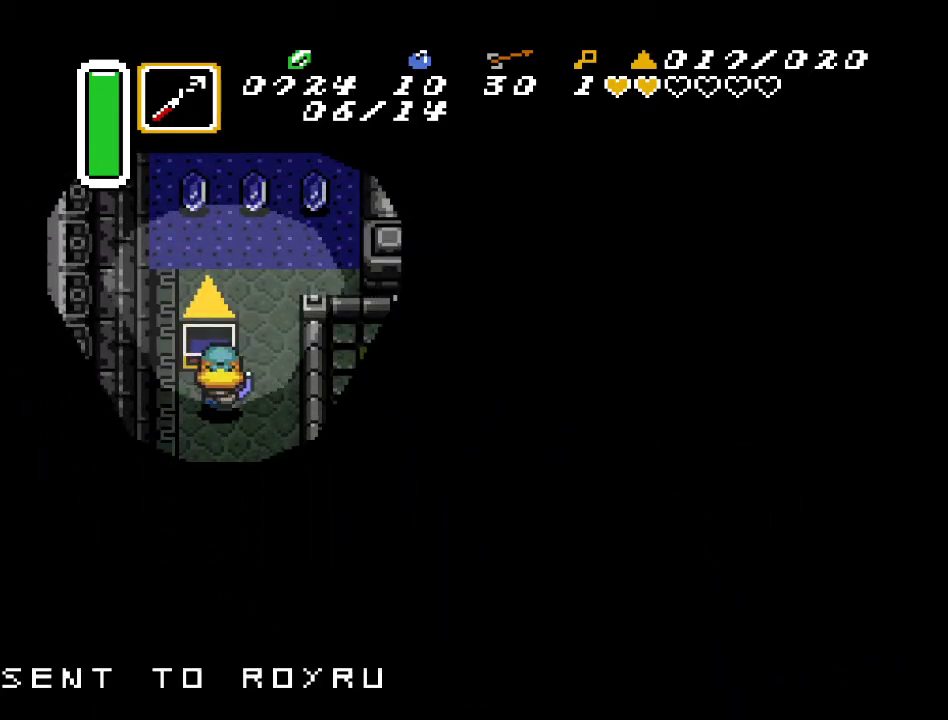
{"buttons": ["DPAD_UP"], "events": [[150, "DPAD_RIGHT", "down"], [367, "DPAD_UP", "down"], [383, "DPAD_RIGHT", "up"]]}
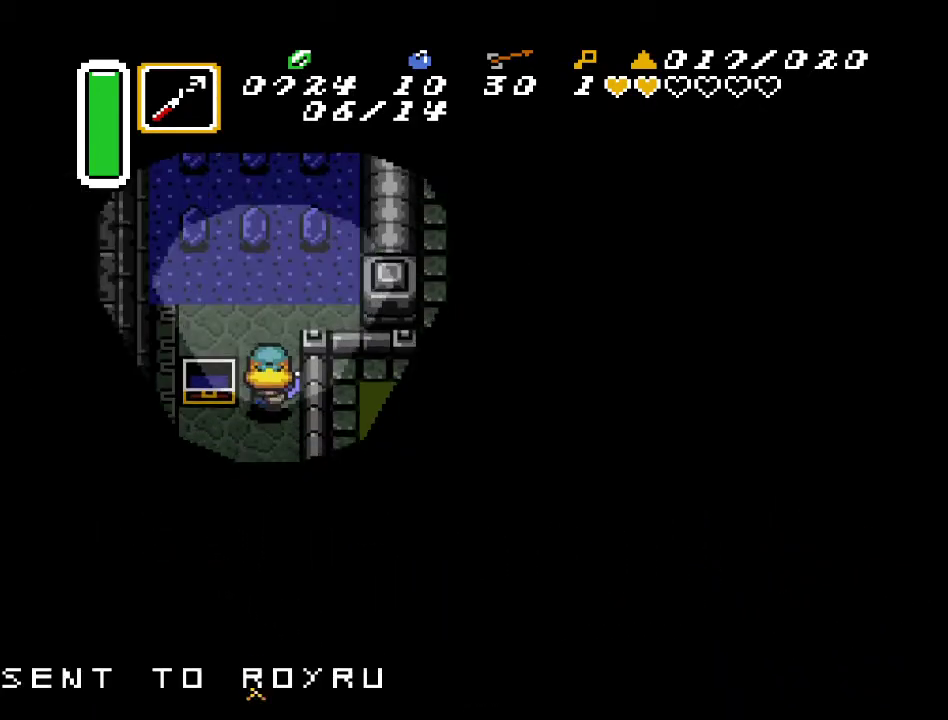
{"buttons": ["A", "DPAD_UP"], "events": [[83, "DPAD_LEFT", "down"], [200, "DPAD_LEFT", "up"], [267, "A", "down"]]}